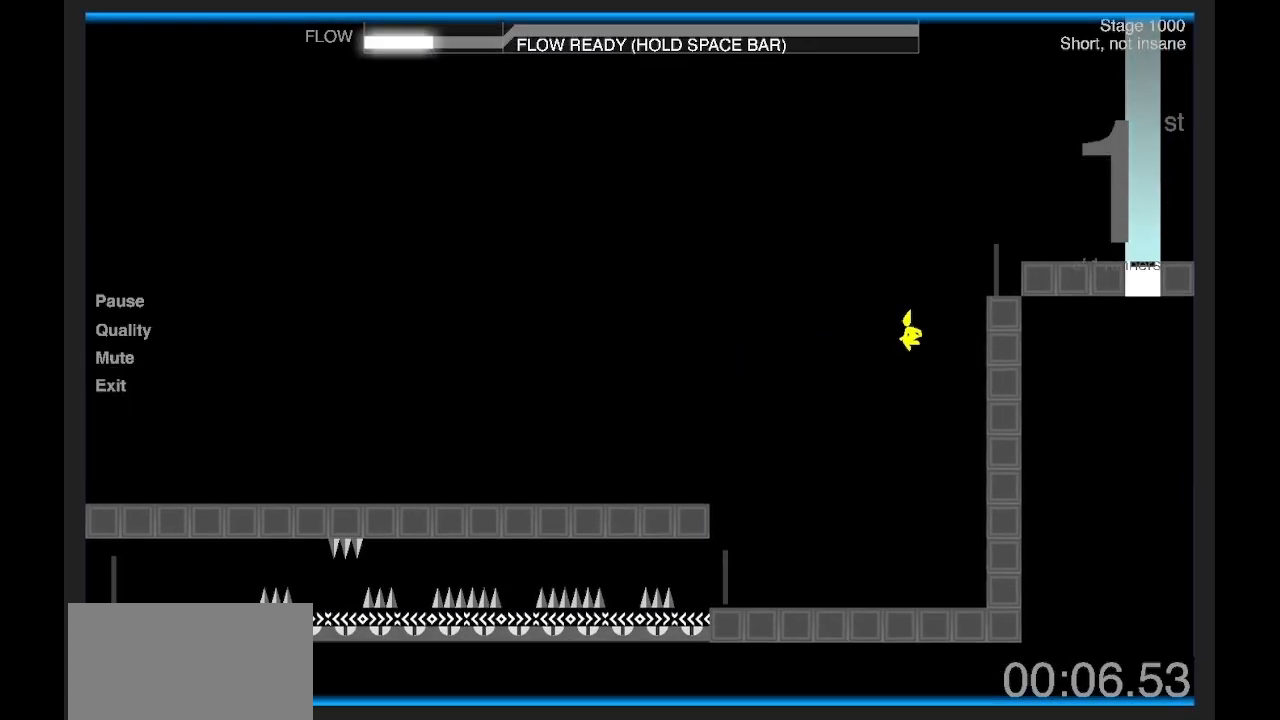
Gameplay with keyboard; each line is a JSON object with the keys held at the frame after it. "events" lists presses ("down") and releases ("up") of "a", "d", "e", "q", "s", "shift" and "z" between this image and that frame as [ms after this image, input, new state], when the widget could be followed in between. No other keys are recorded. Mouse input is not recorded.
{"keys": ["d", "shift"], "events": [[100, "z", "up"], [200, "z", "down"], [467, "z", "up"]]}
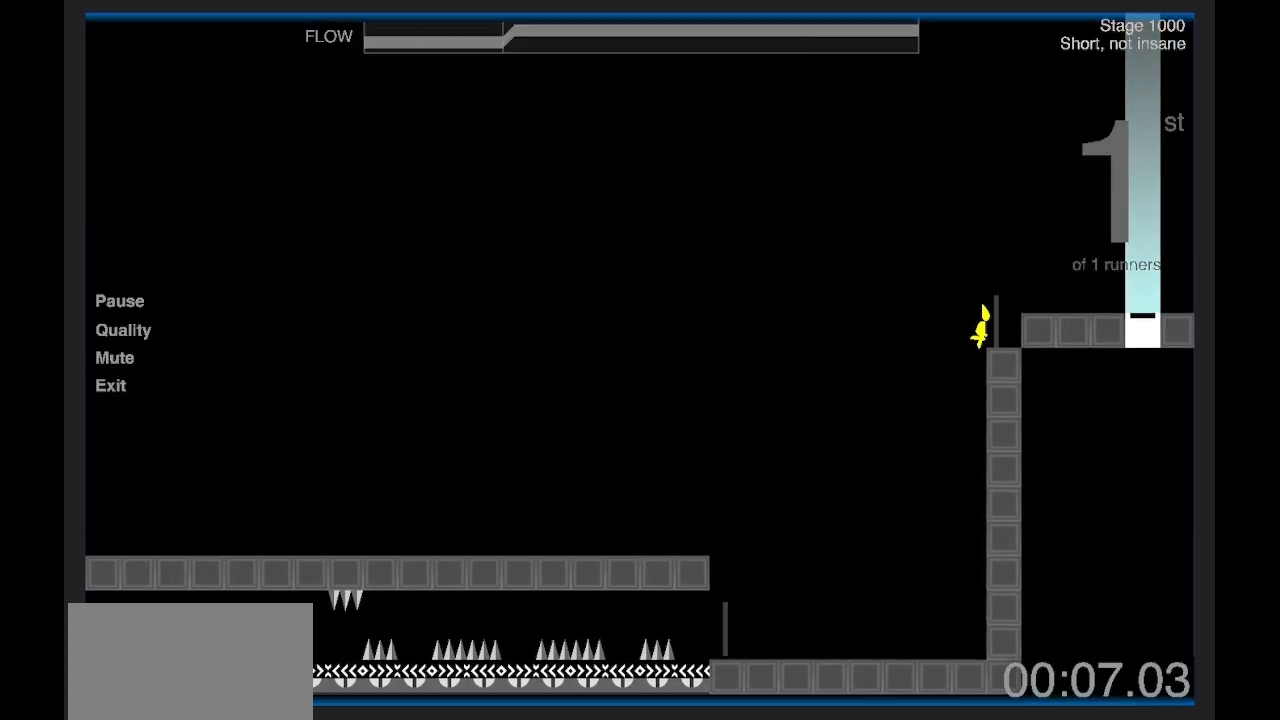
{"keys": ["d", "shift", "z"], "events": [[34, "z", "down"]]}
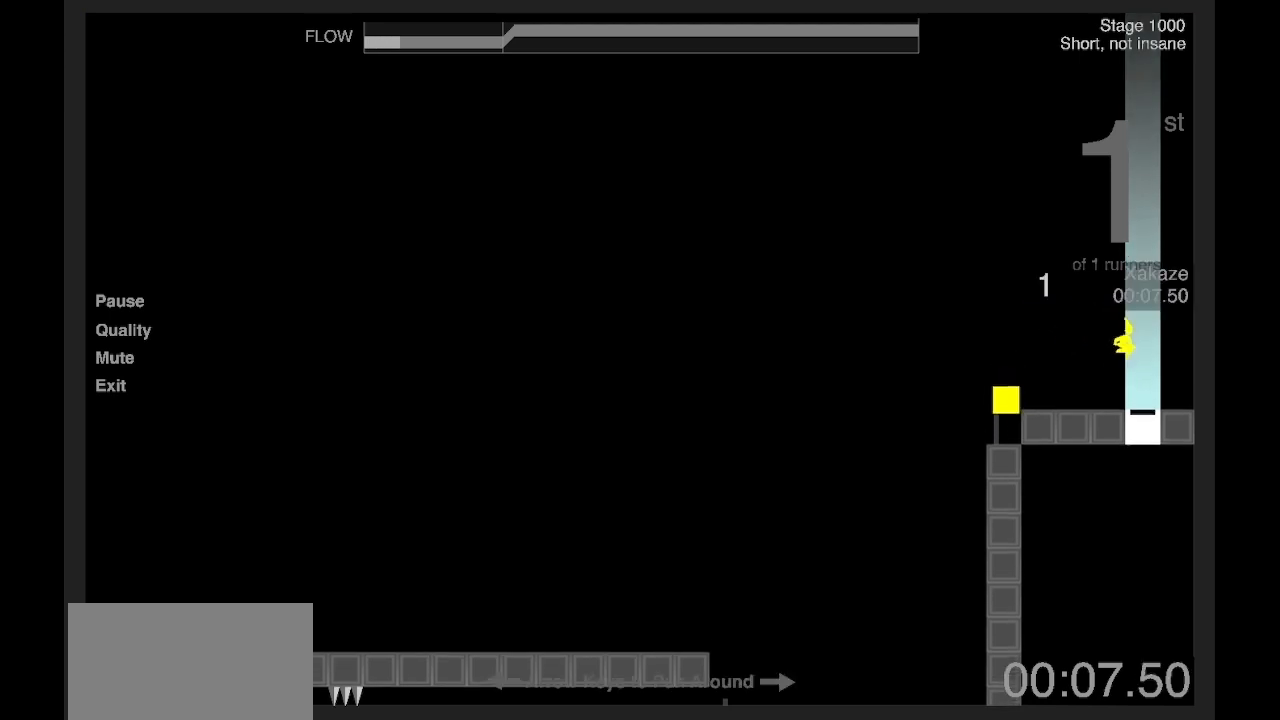
{"keys": ["d", "shift", "z"], "events": [[100, "z", "up"], [400, "z", "down"]]}
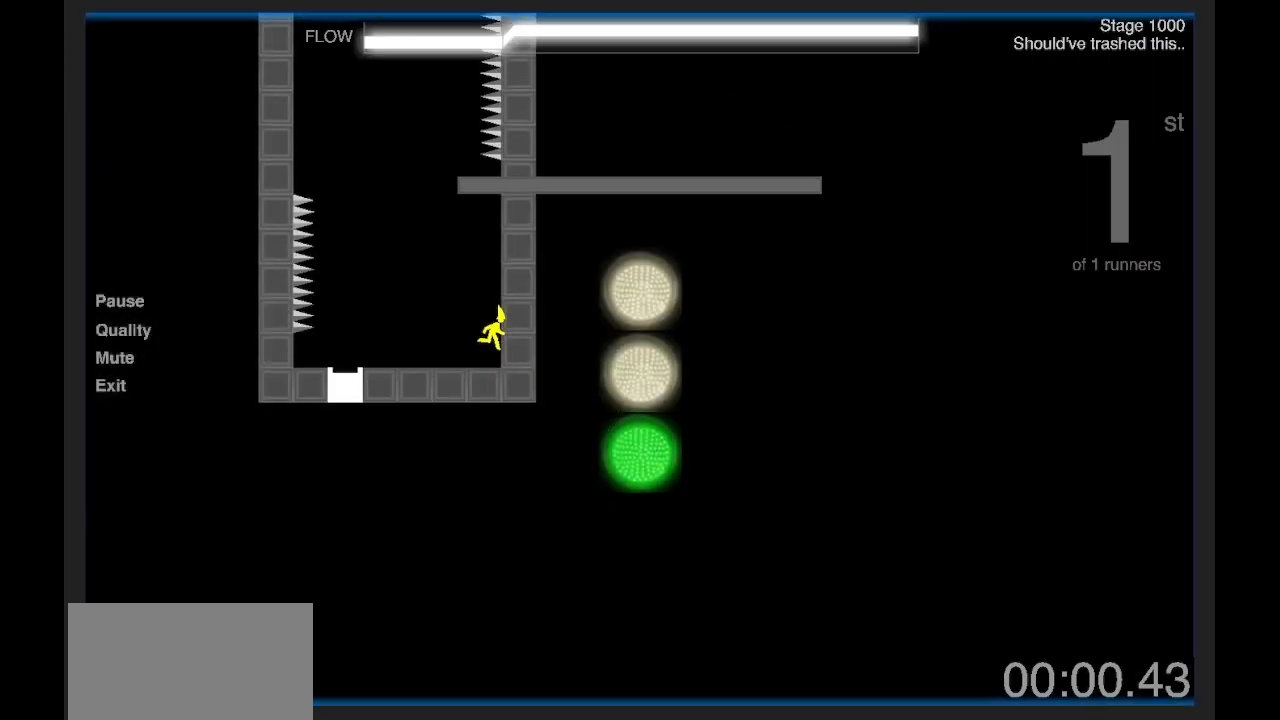
{"keys": ["d", "shift", "z"], "events": [[34, "d", "up"], [34, "q", "down"], [134, "z", "up"], [167, "d", "down"], [200, "q", "up"], [334, "z", "down"]]}
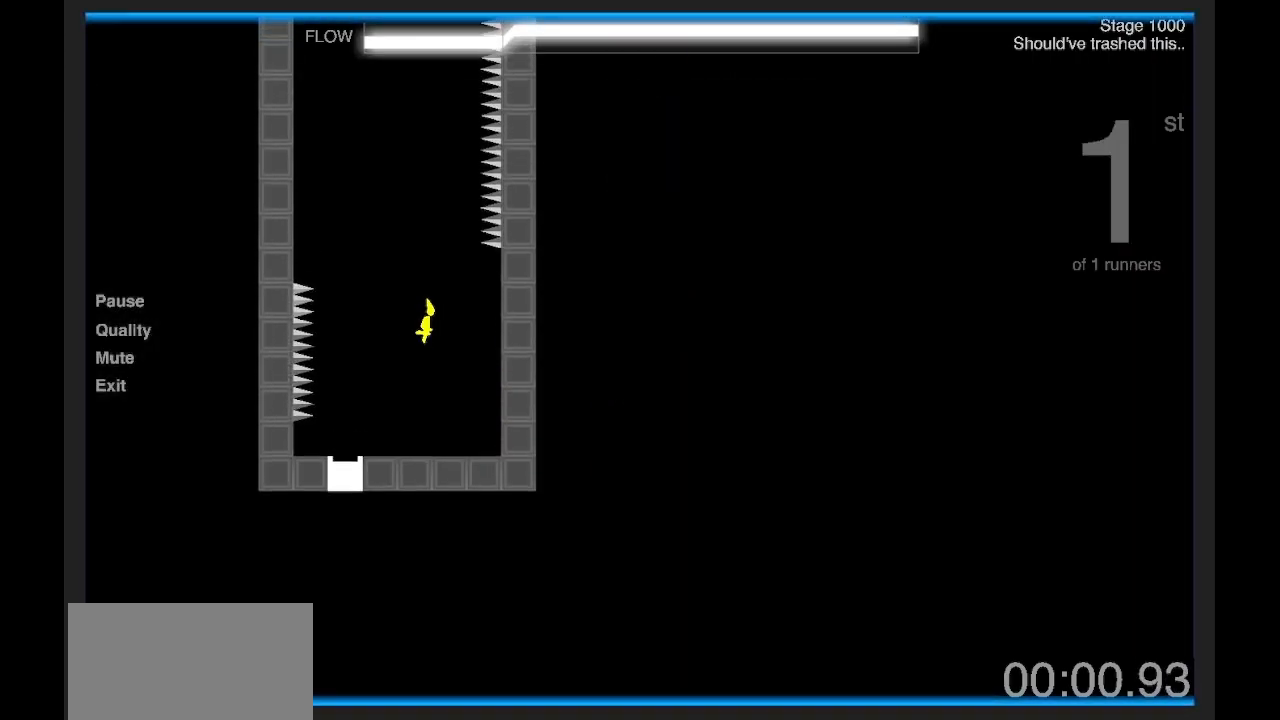
{"keys": ["q", "shift", "z"], "events": [[200, "d", "up"], [233, "q", "down"], [233, "z", "up"], [300, "z", "down"]]}
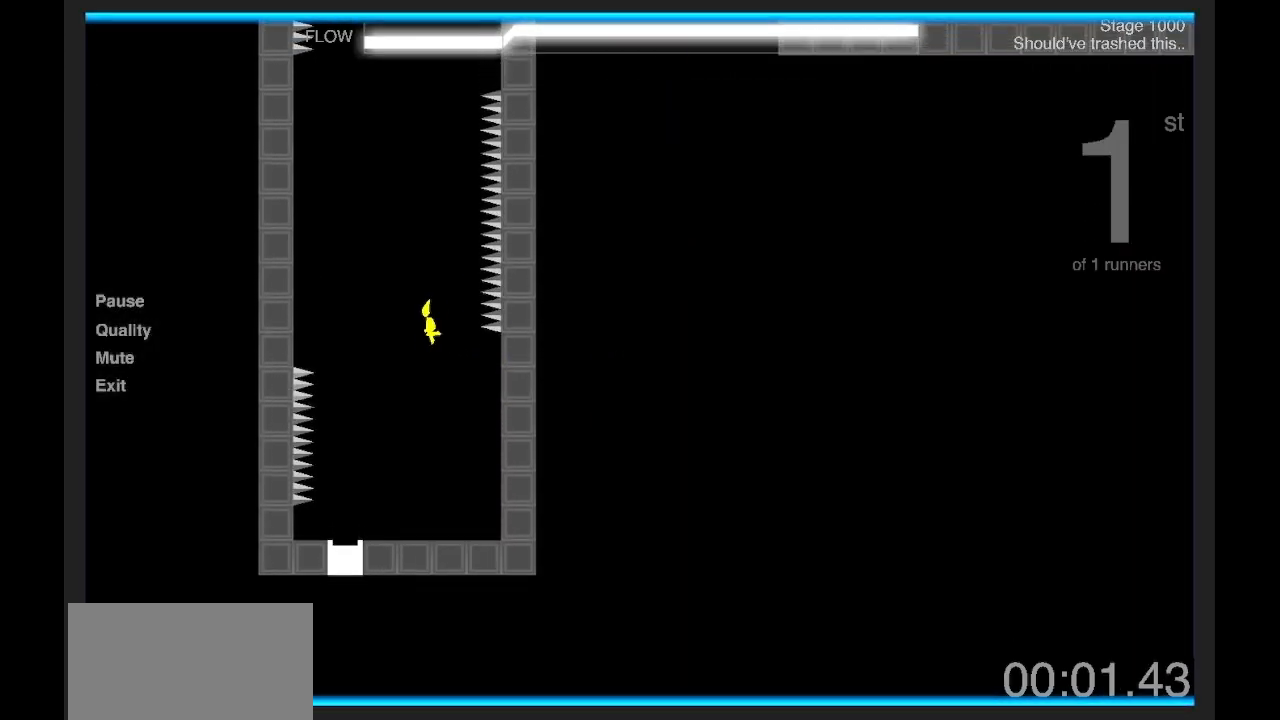
{"keys": ["q", "shift", "z"], "events": [[100, "d", "down"], [167, "q", "up"], [200, "z", "up"], [267, "z", "down"], [401, "d", "up"], [401, "q", "down"]]}
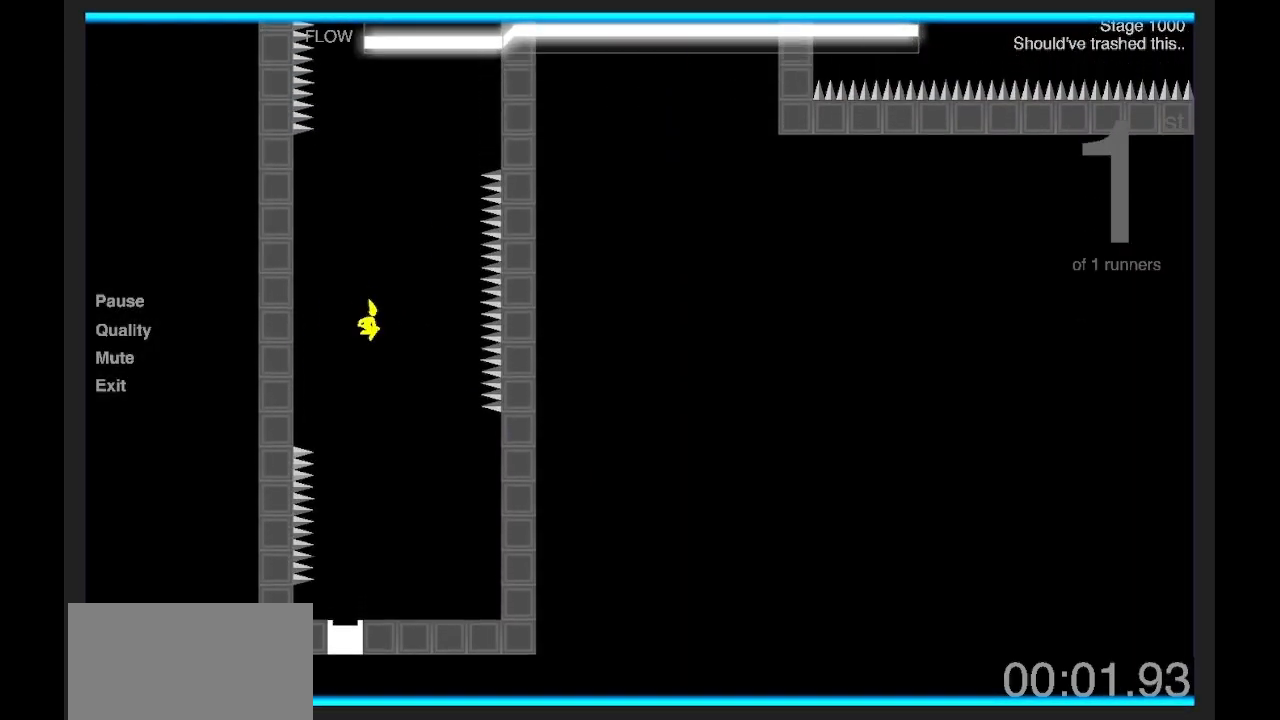
{"keys": ["d", "shift", "z"], "events": [[333, "z", "up"], [367, "d", "down"], [400, "q", "up"], [400, "z", "down"]]}
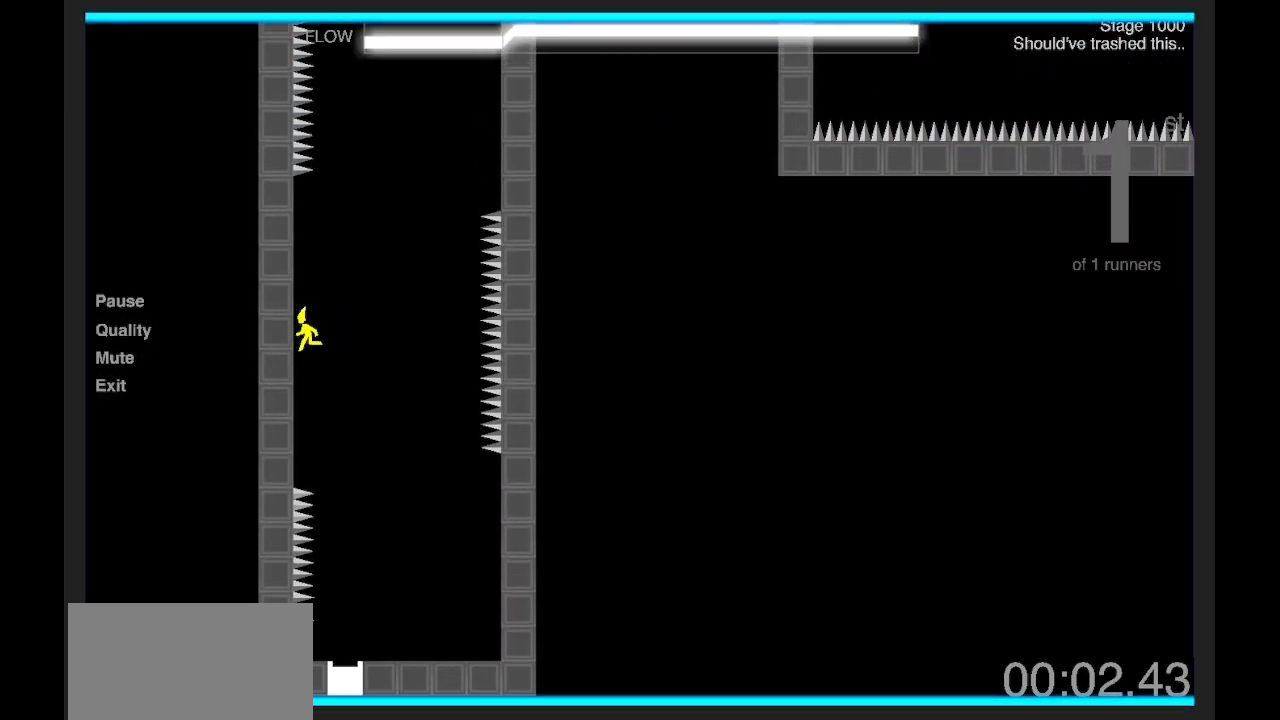
{"keys": ["q", "shift", "z"], "events": [[100, "d", "up"], [100, "q", "down"]]}
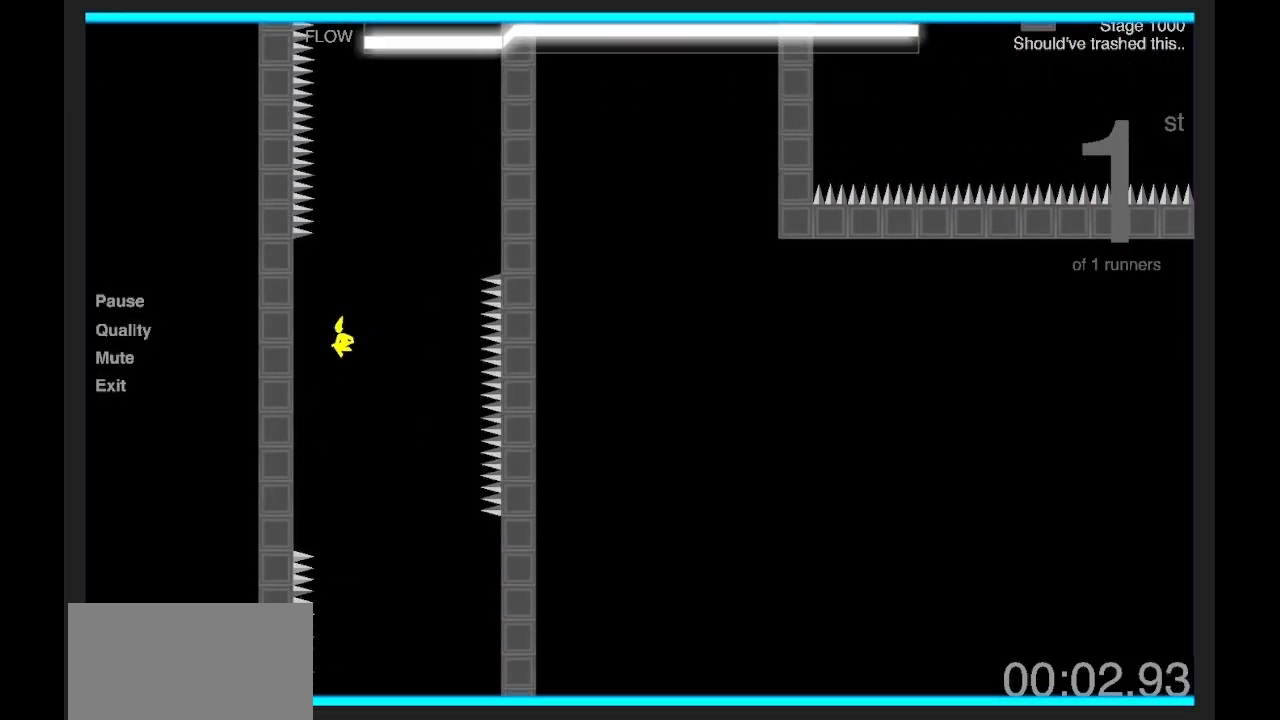
{"keys": ["q", "shift", "z"], "events": [[33, "z", "up"], [66, "d", "down"], [100, "q", "up"], [100, "z", "down"], [300, "d", "up"], [300, "q", "down"]]}
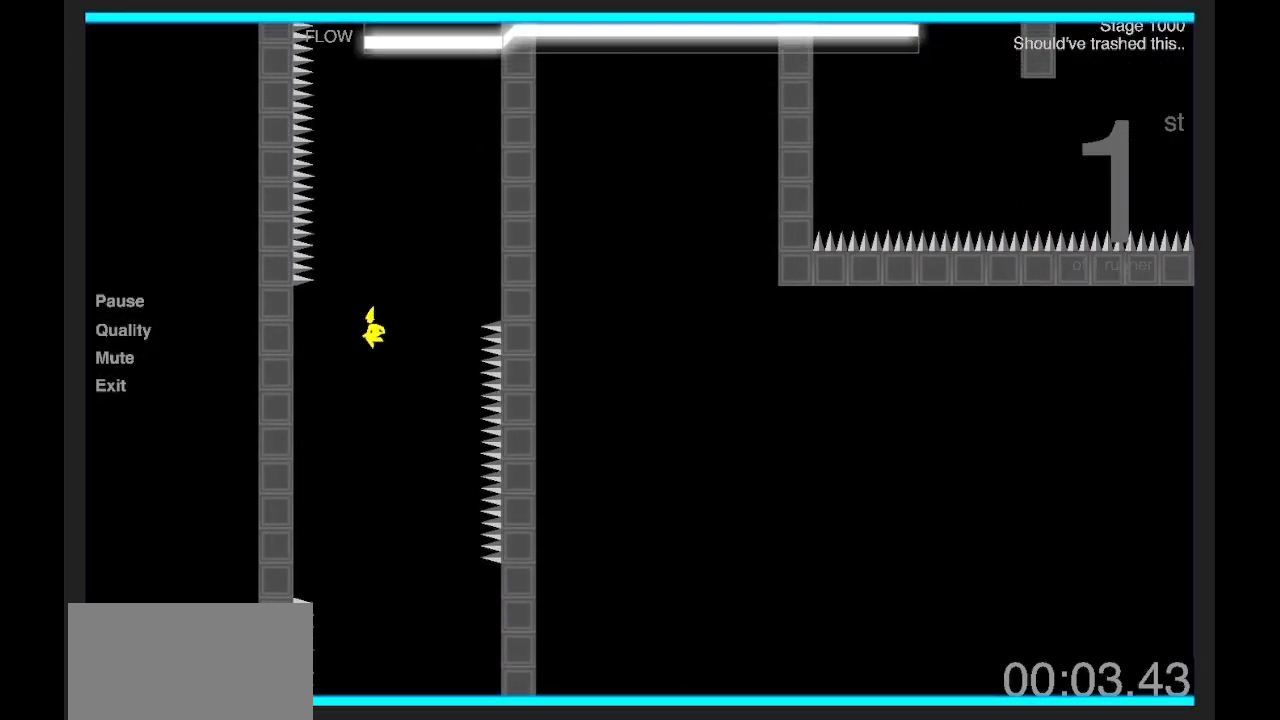
{"keys": ["d", "shift", "z"], "events": [[234, "z", "up"], [267, "d", "down"], [300, "q", "up"], [300, "z", "down"]]}
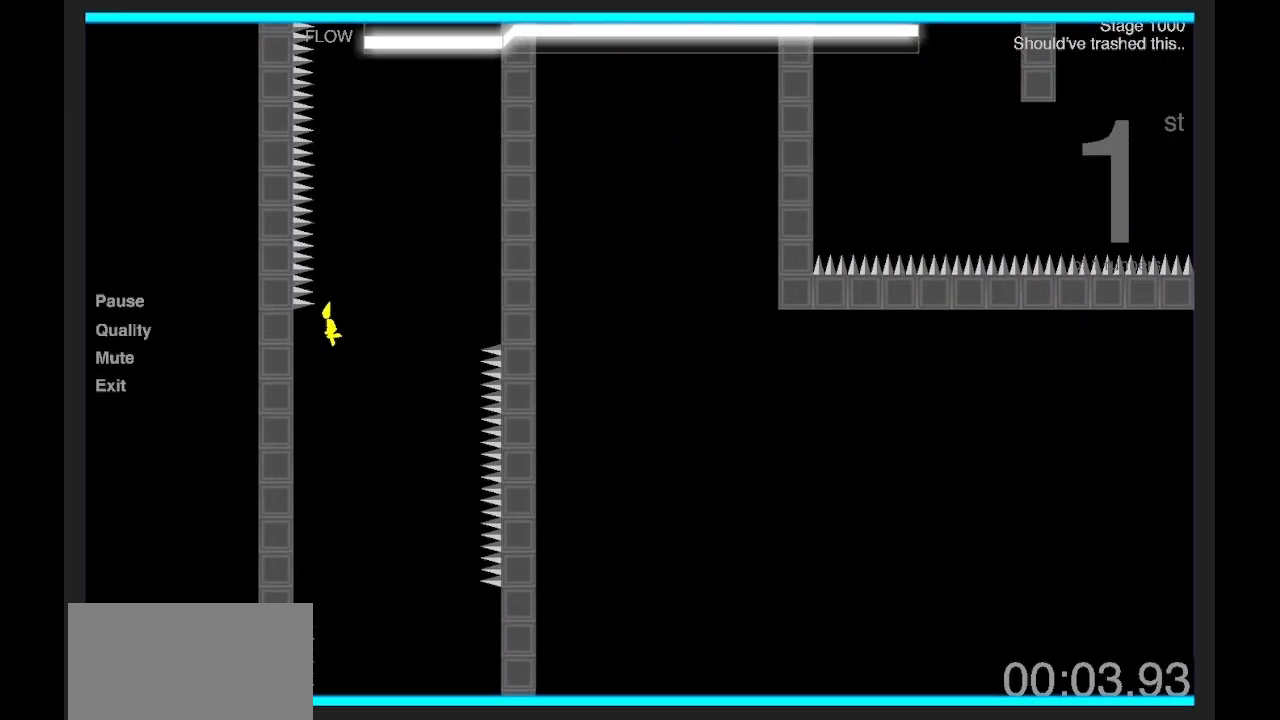
{"keys": ["d", "shift", "z"], "events": [[200, "z", "up"], [267, "q", "down"], [267, "z", "down"], [467, "q", "up"]]}
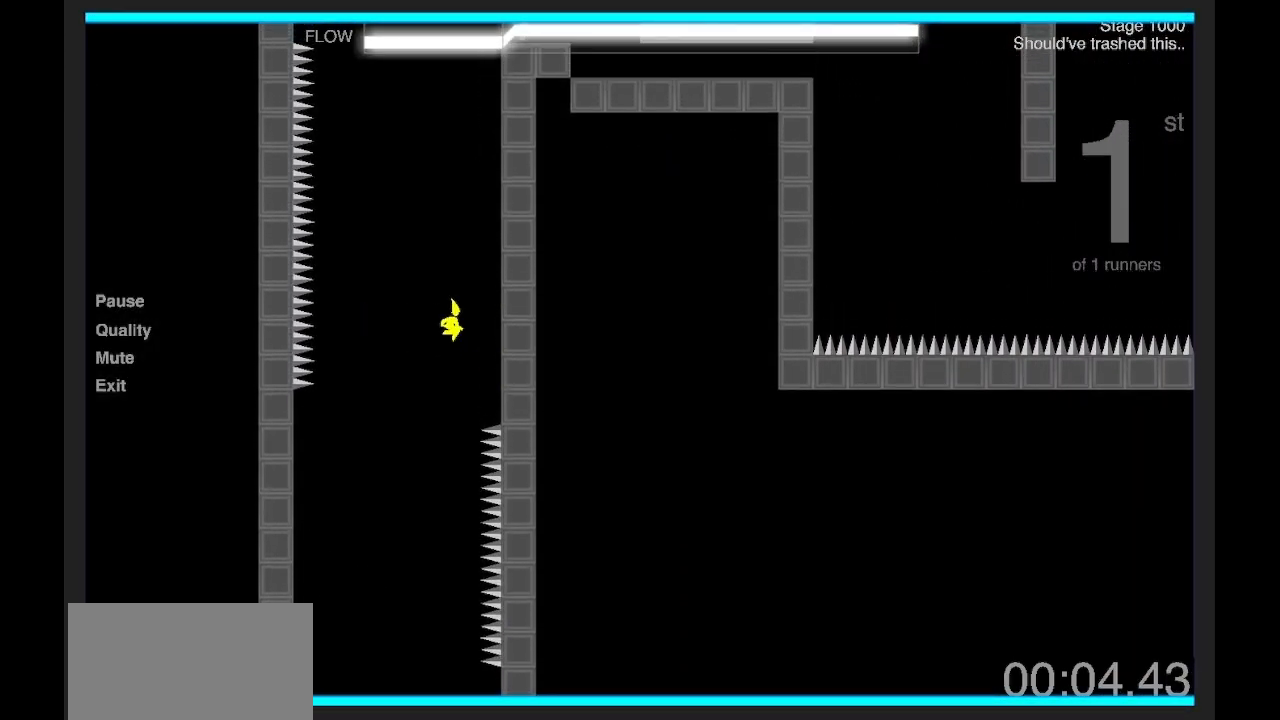
{"keys": ["d", "q", "shift", "z"], "events": [[367, "z", "up"], [467, "q", "down"], [467, "z", "down"]]}
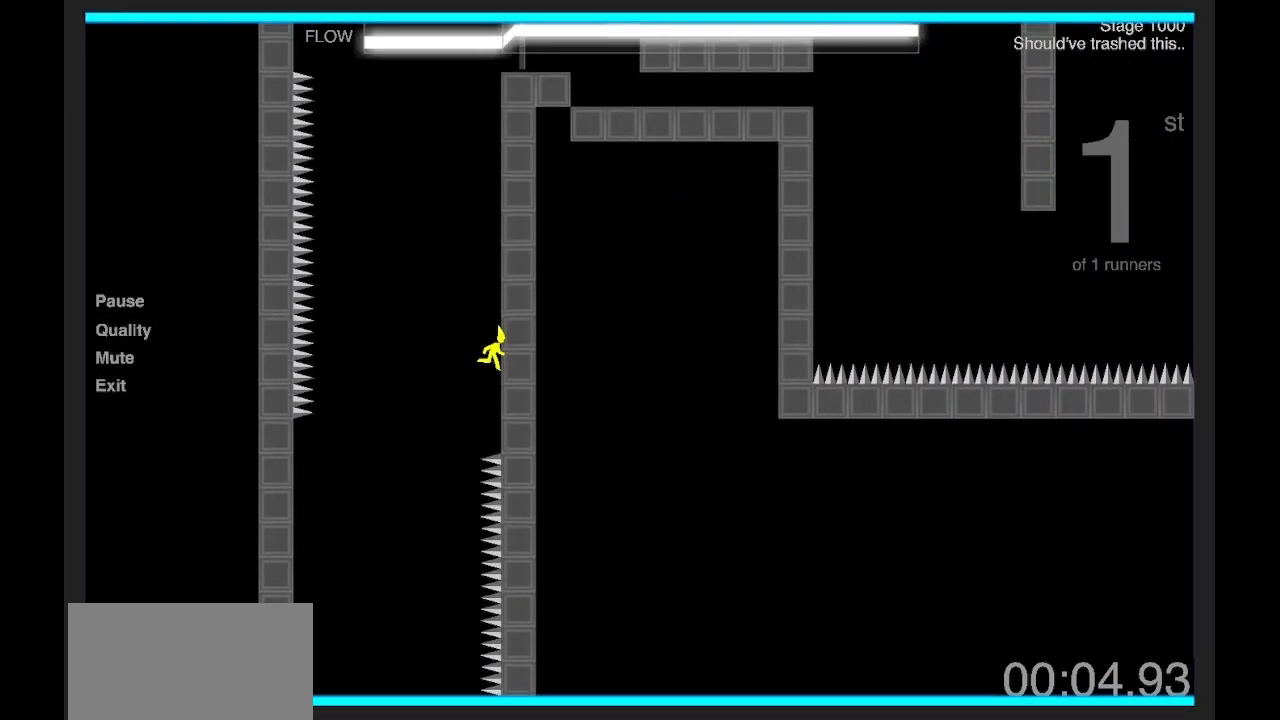
{"keys": ["d", "shift", "z"], "events": [[166, "q", "up"]]}
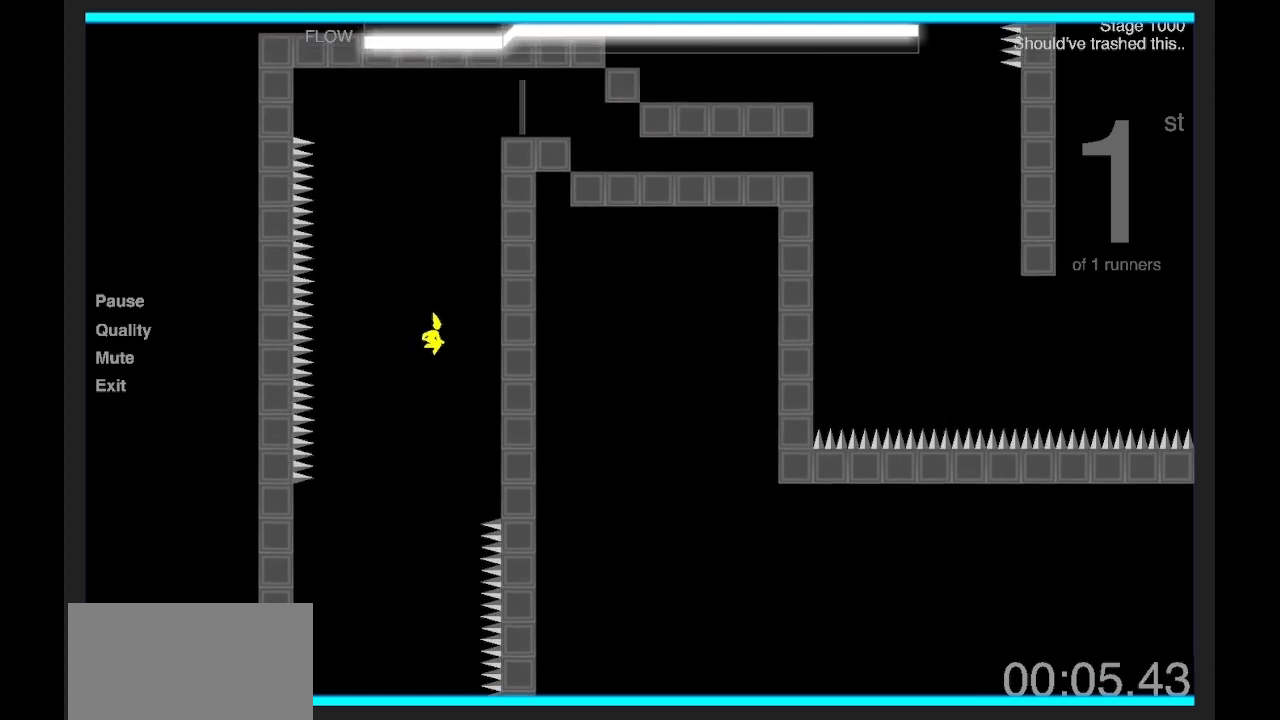
{"keys": ["d", "shift", "z"], "events": [[67, "z", "up"], [167, "q", "down"], [200, "z", "down"], [367, "q", "up"]]}
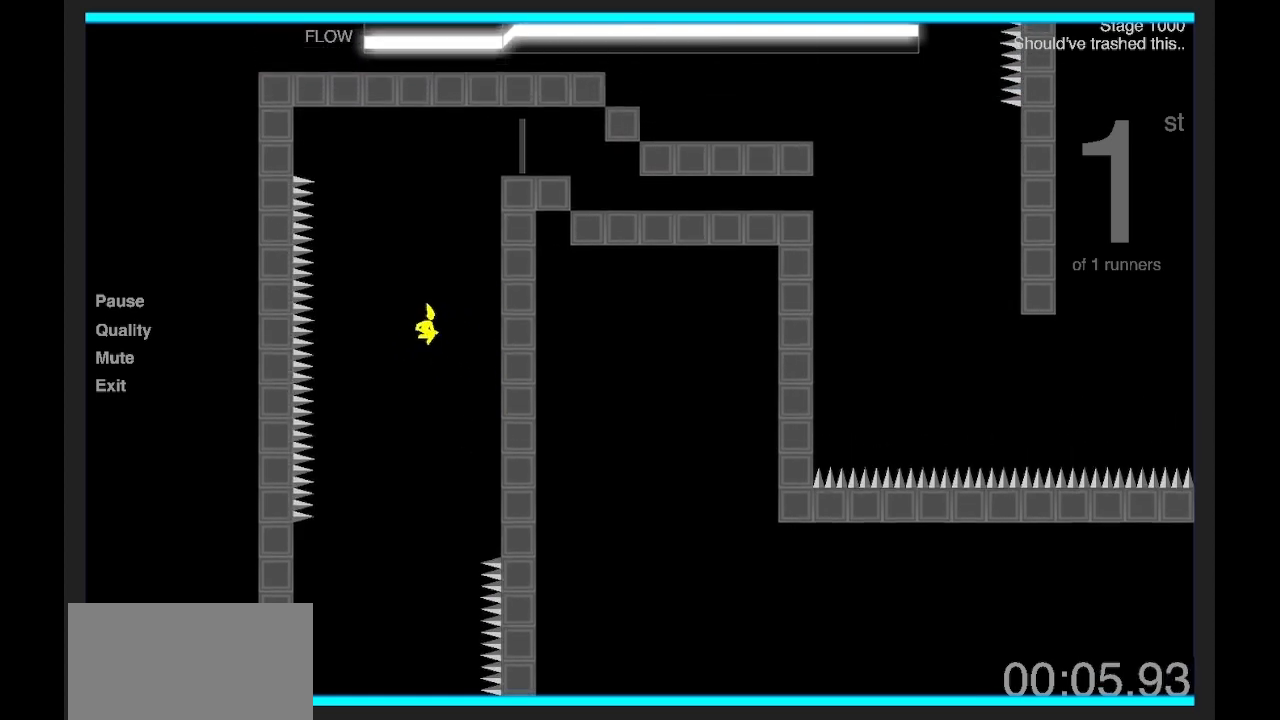
{"keys": ["d", "q", "shift", "z"], "events": [[267, "z", "up"], [367, "q", "down"], [367, "z", "down"]]}
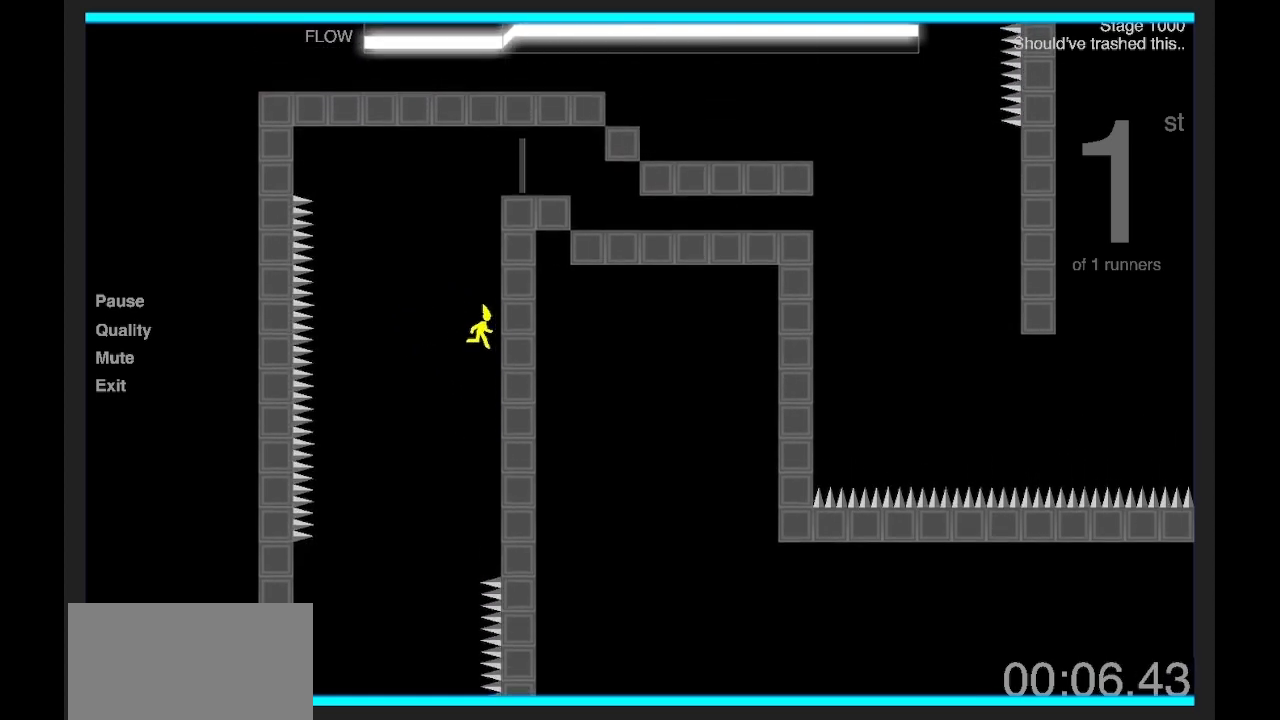
{"keys": ["d", "shift"], "events": [[67, "q", "up"], [467, "z", "up"]]}
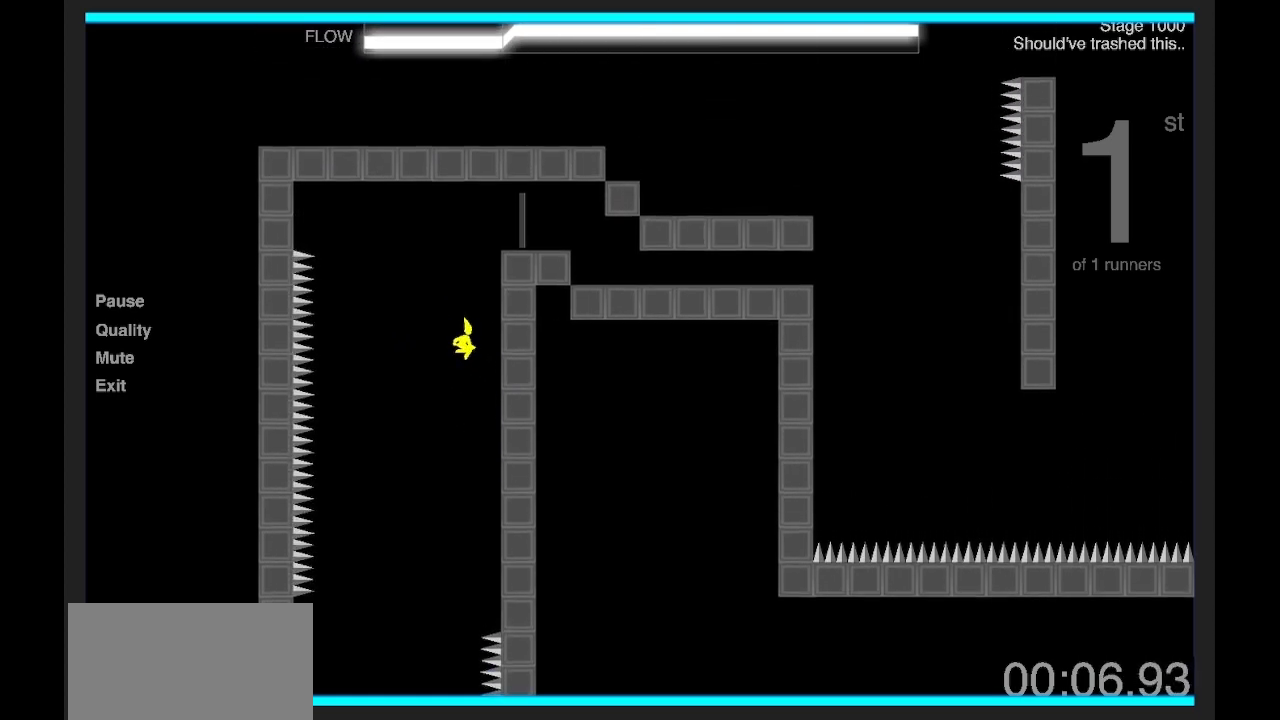
{"keys": ["d", "shift", "z"], "events": [[66, "q", "down"], [66, "z", "down"], [267, "q", "up"]]}
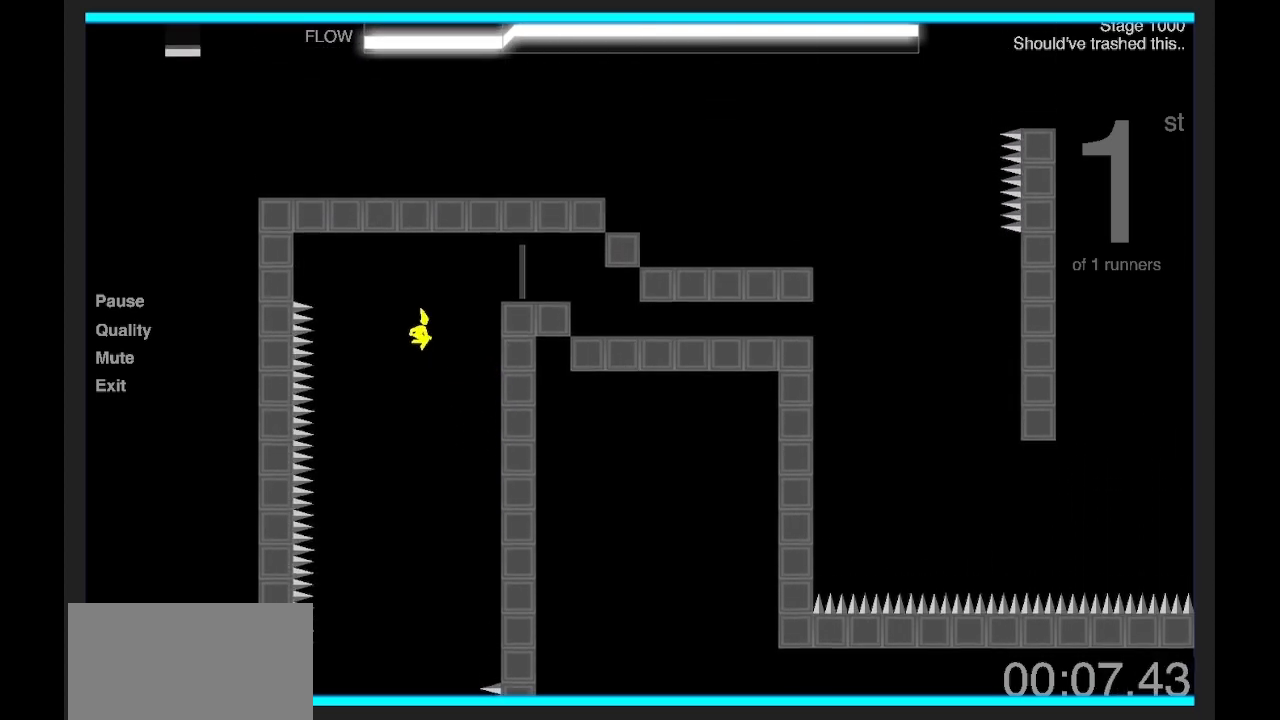
{"keys": ["d", "shift"], "events": [[167, "z", "up"], [267, "z", "down"], [501, "z", "up"]]}
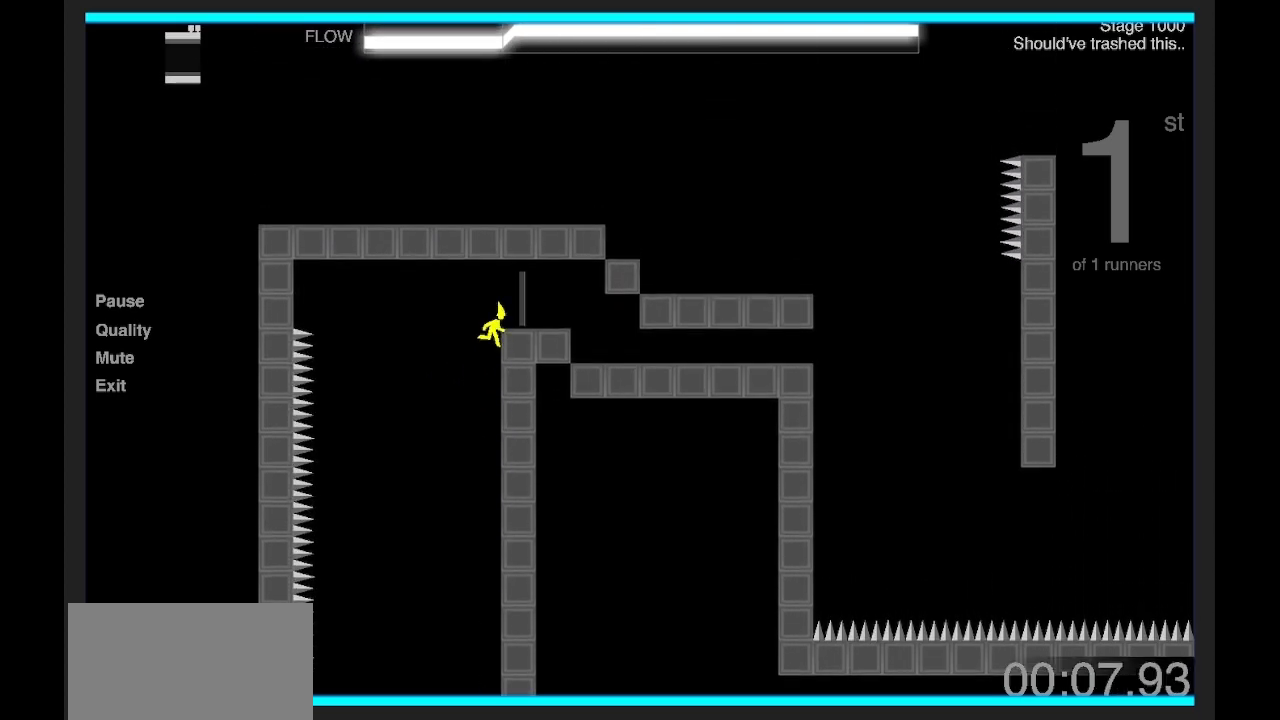
{"keys": ["d", "shift"], "events": [[66, "z", "down"], [166, "z", "up"]]}
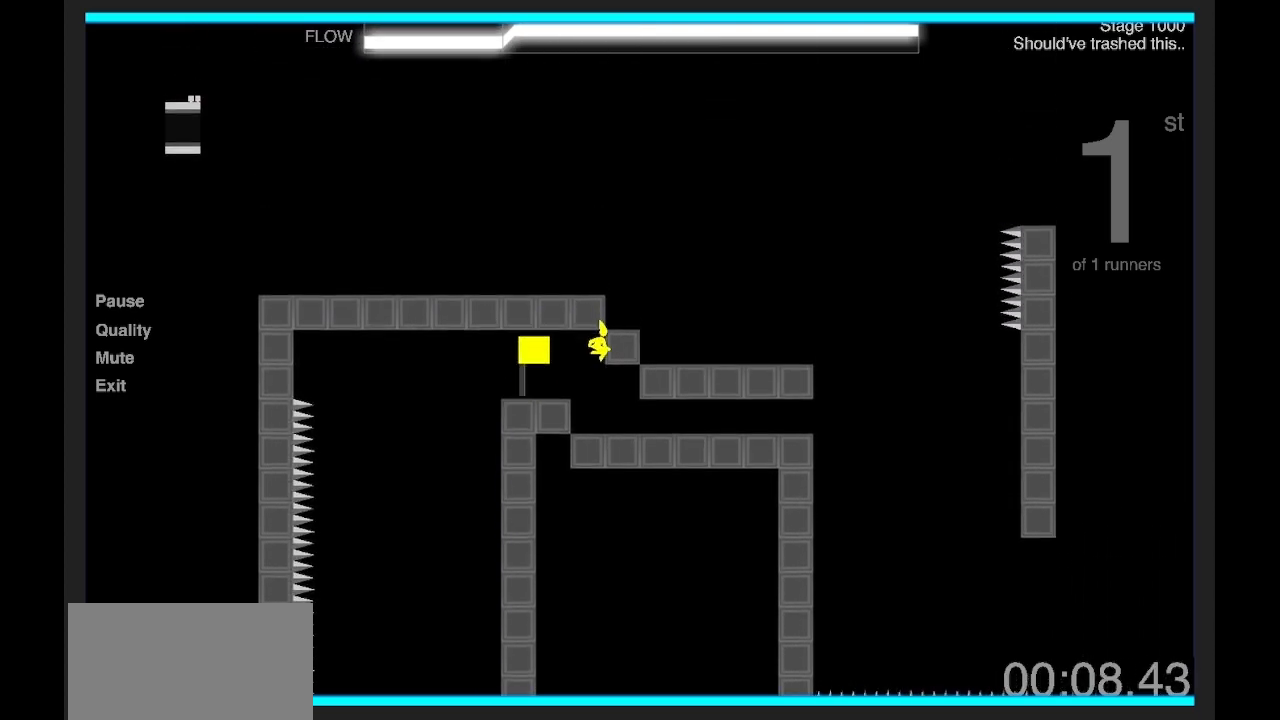
{"keys": ["q", "shift"], "events": [[501, "d", "up"], [501, "q", "down"]]}
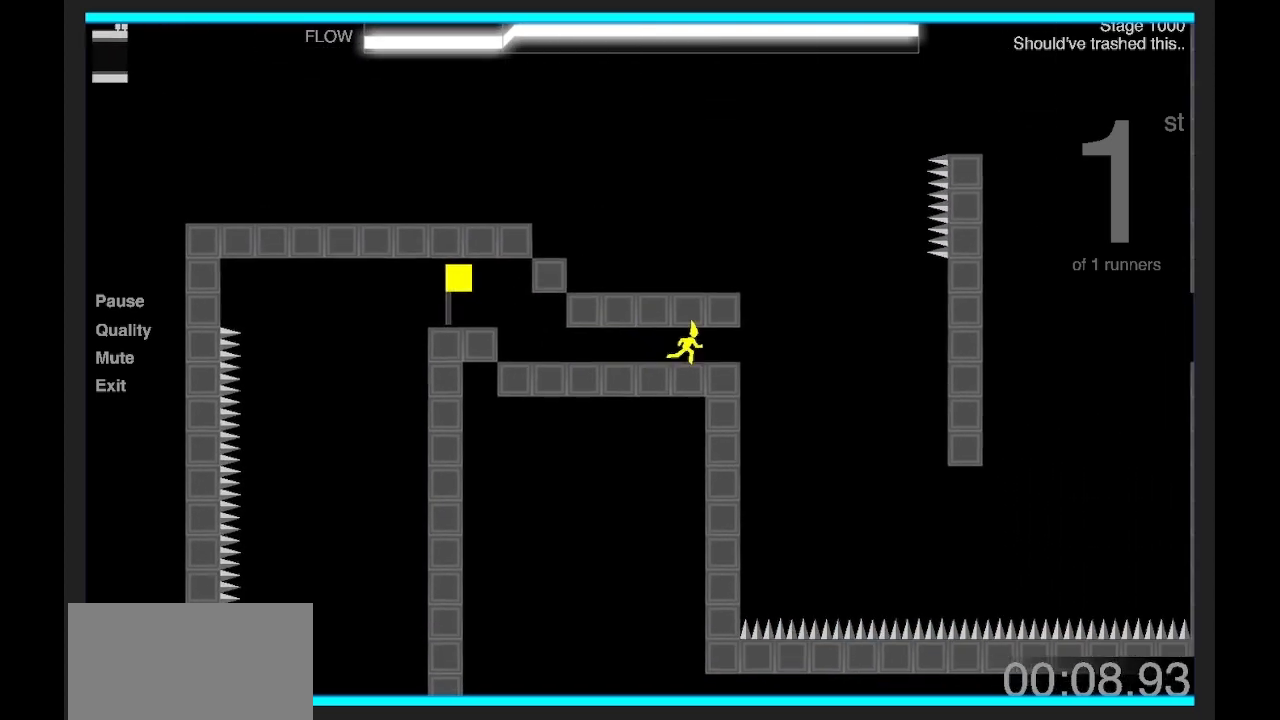
{"keys": ["q", "shift", "z"], "events": [[100, "z", "down"]]}
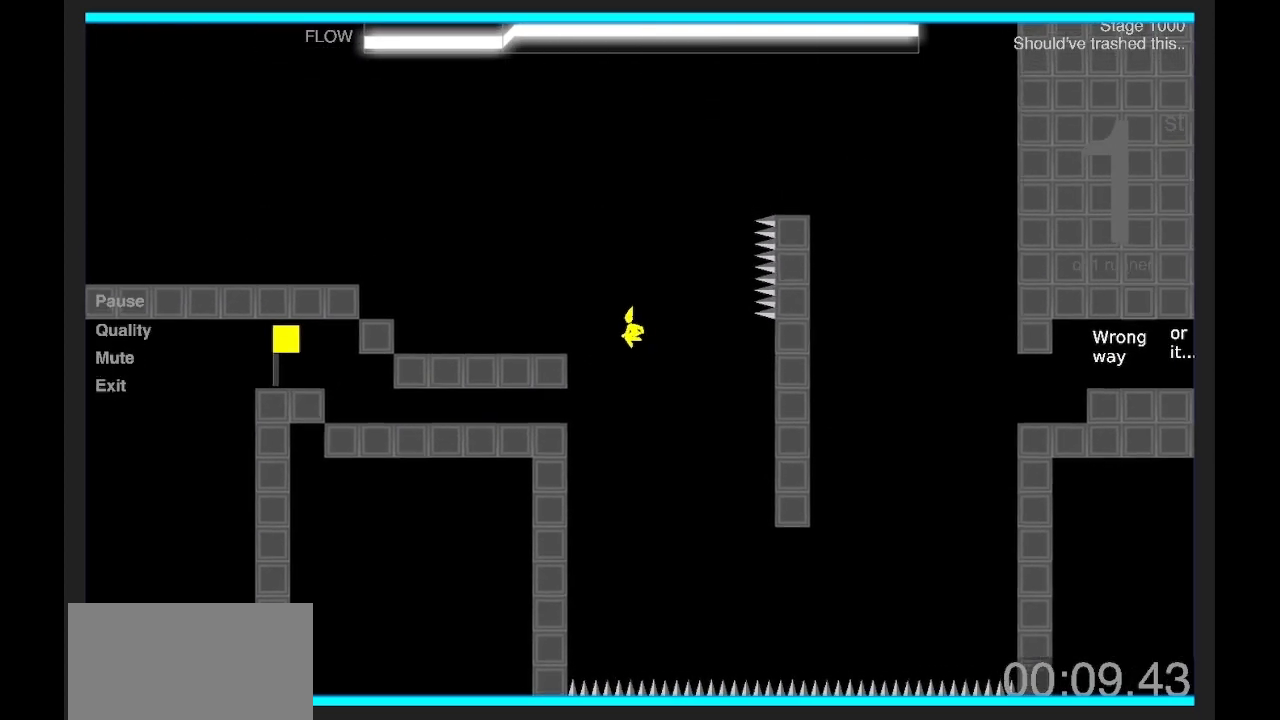
{"keys": ["q", "shift"], "events": [[200, "z", "up"], [334, "z", "down"], [501, "z", "up"]]}
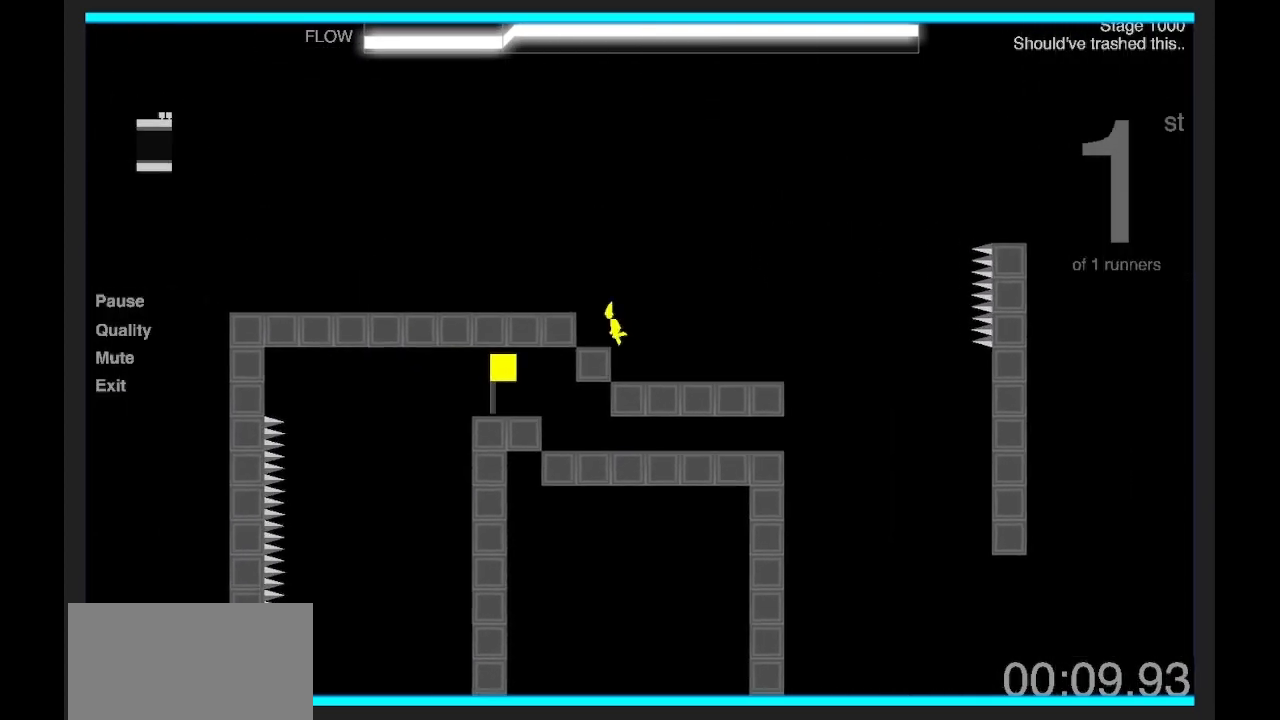
{"keys": ["q", "shift"], "events": [[66, "z", "down"], [233, "z", "up"]]}
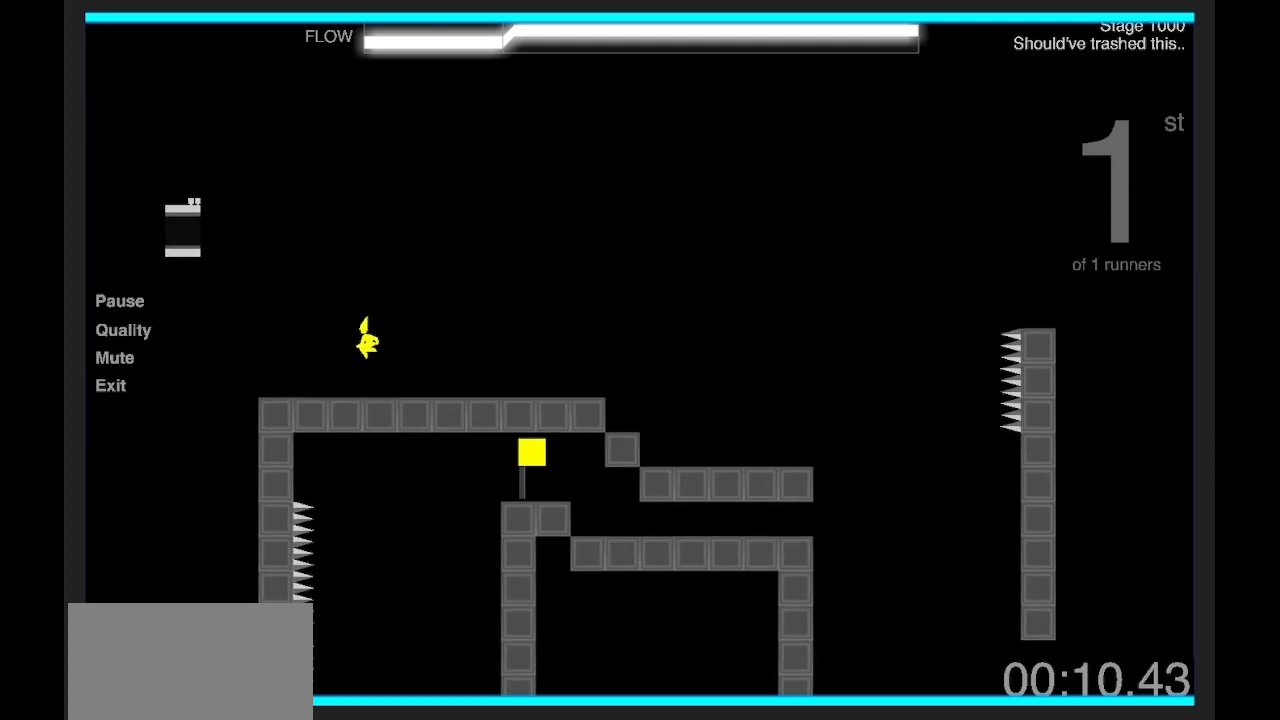
{"keys": ["shift"], "events": [[267, "q", "up"]]}
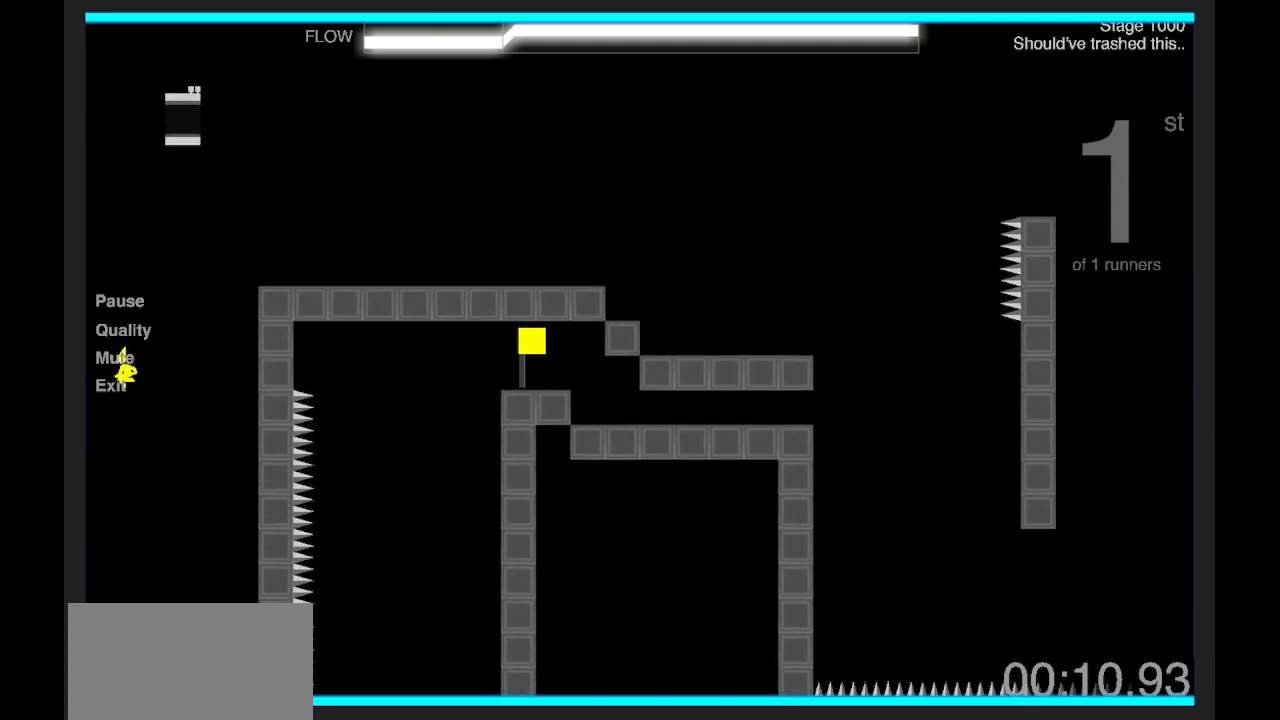
{"keys": ["shift"], "events": []}
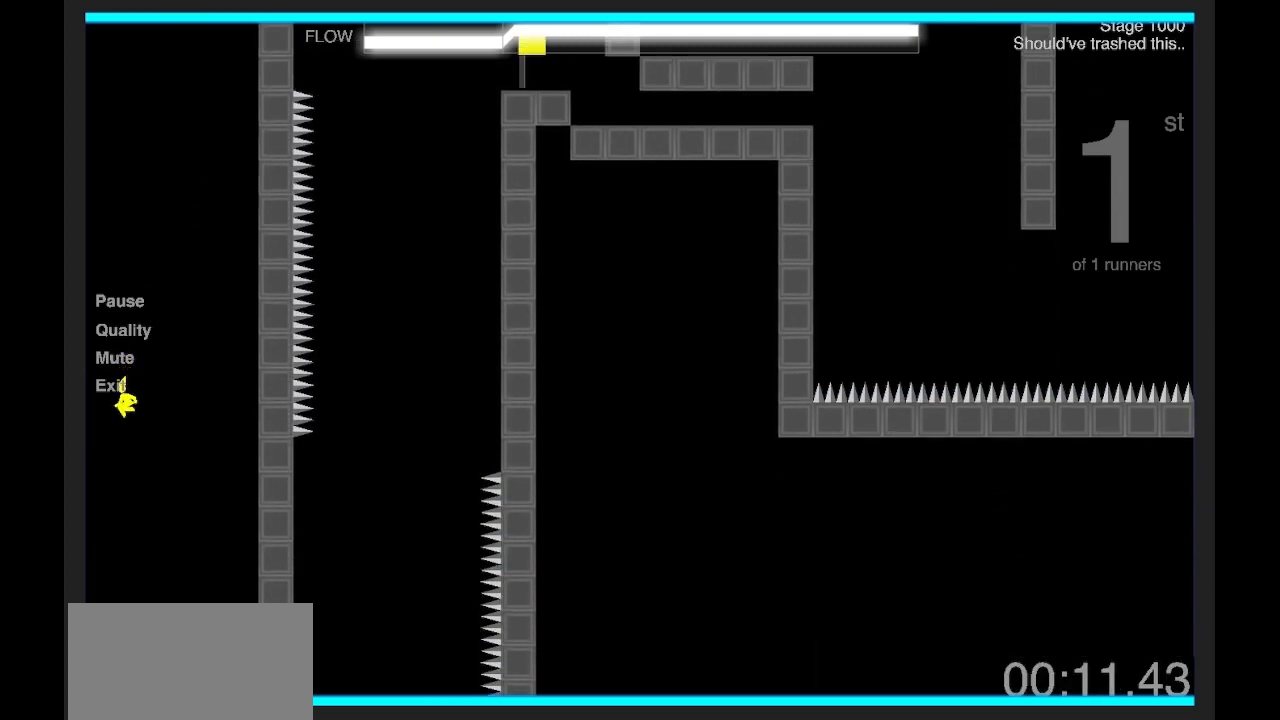
{"keys": ["shift"], "events": []}
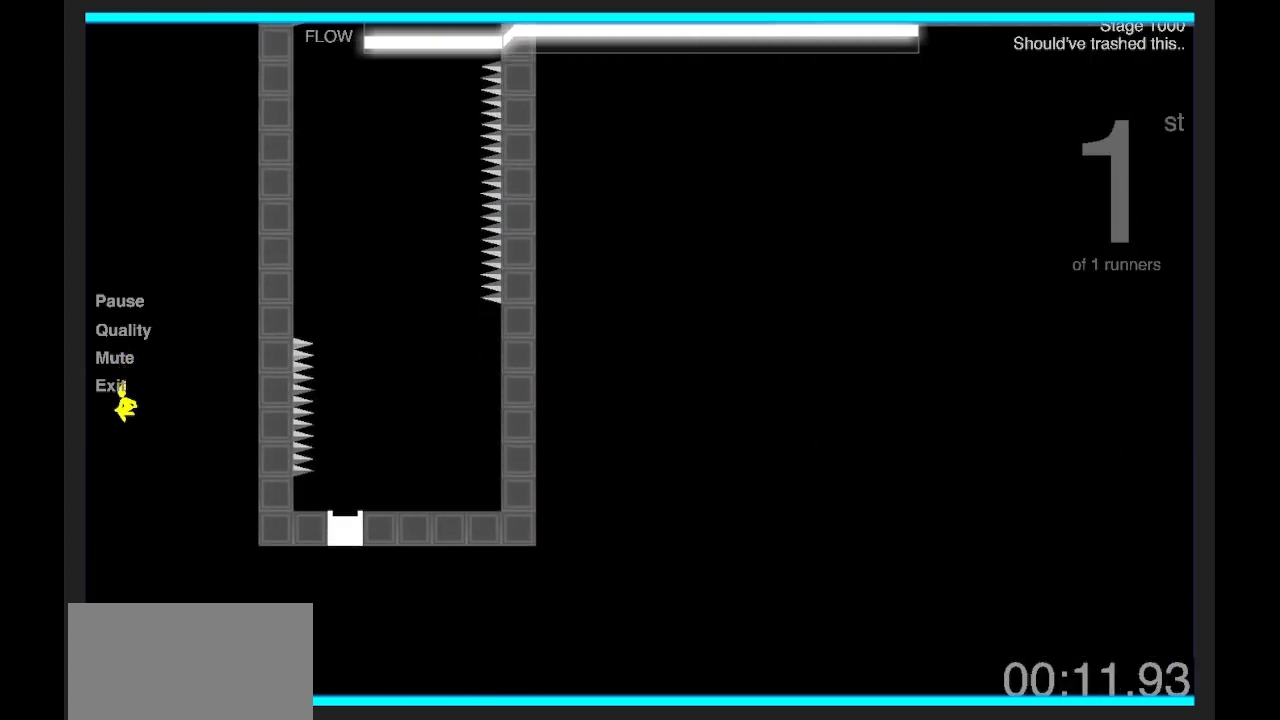
{"keys": ["shift"], "events": []}